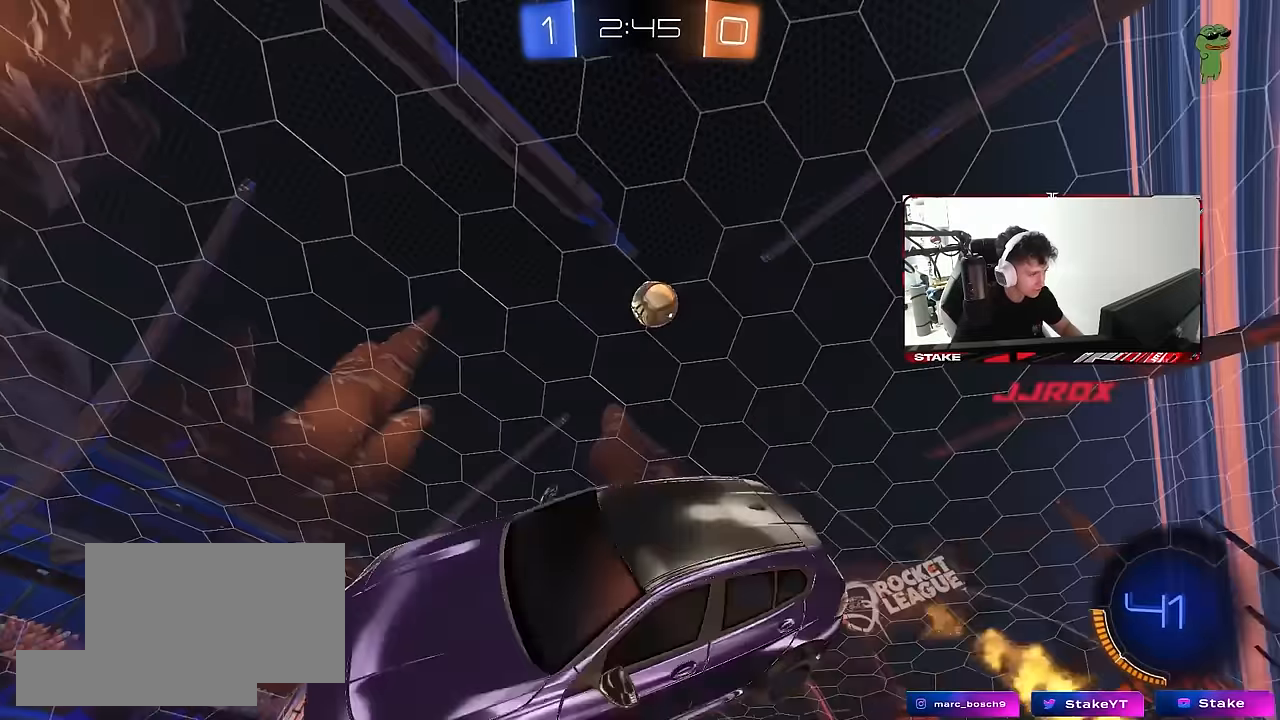
Gameplay with keyboard and mouse; each line is a JSON object with the keys and mouse buttons held at the frame after it. "events" lists presses ("down") and releases ("up") of "1", "2", "3", "4", "5", "a", "alt", "c", "caps_lock", "ctrl", "d", "e", "f", "g", "q", "r", "s", "shift", "space", "t", "tab", "v", "w", "x", "z", "mouse_left", "mouse_wheel" and "mouse_right" between this image and that frame as [ms after this image, input, new state], when the widget could be followed in between. "mouse_left", "mouse_wheel", "mouse_right" = the "left", "wheel", "right" buttons of the "mouse" list. No other keys are recorded. "wheel" means that the mouse wheel is clicked or scrolled. "mouse_move" is the direction in which the mouse moves at that frame (one of eight, or "still"), when it could be read.
{"keys": ["a", "s", "shift"], "mouse": [], "mouse_move": "still", "events": [[17, "mouse_left", "up"], [250, "s", "up"], [350, "s", "down"]]}
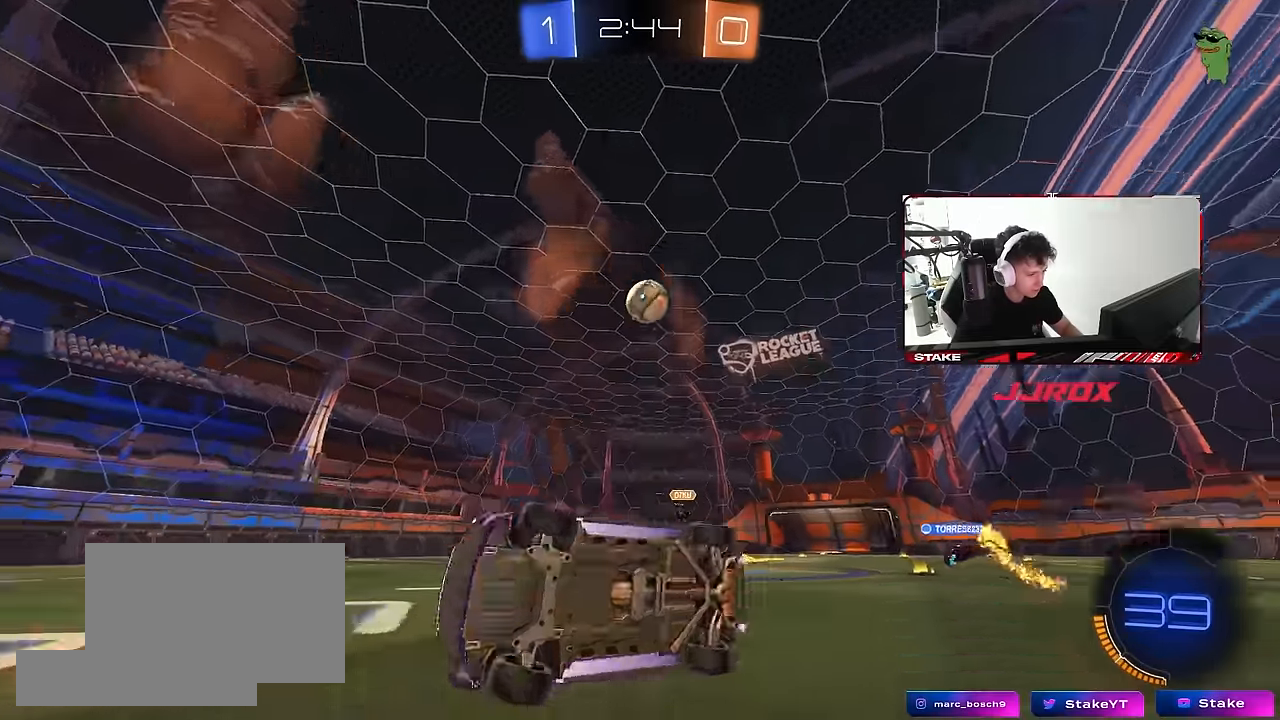
{"keys": ["w"], "mouse": ["left"], "mouse_move": "still", "events": [[83, "shift", "up"], [133, "a", "up"], [133, "s", "up"], [317, "w", "down"], [367, "mouse_left", "down"], [417, "d", "down"], [450, "d", "up"]]}
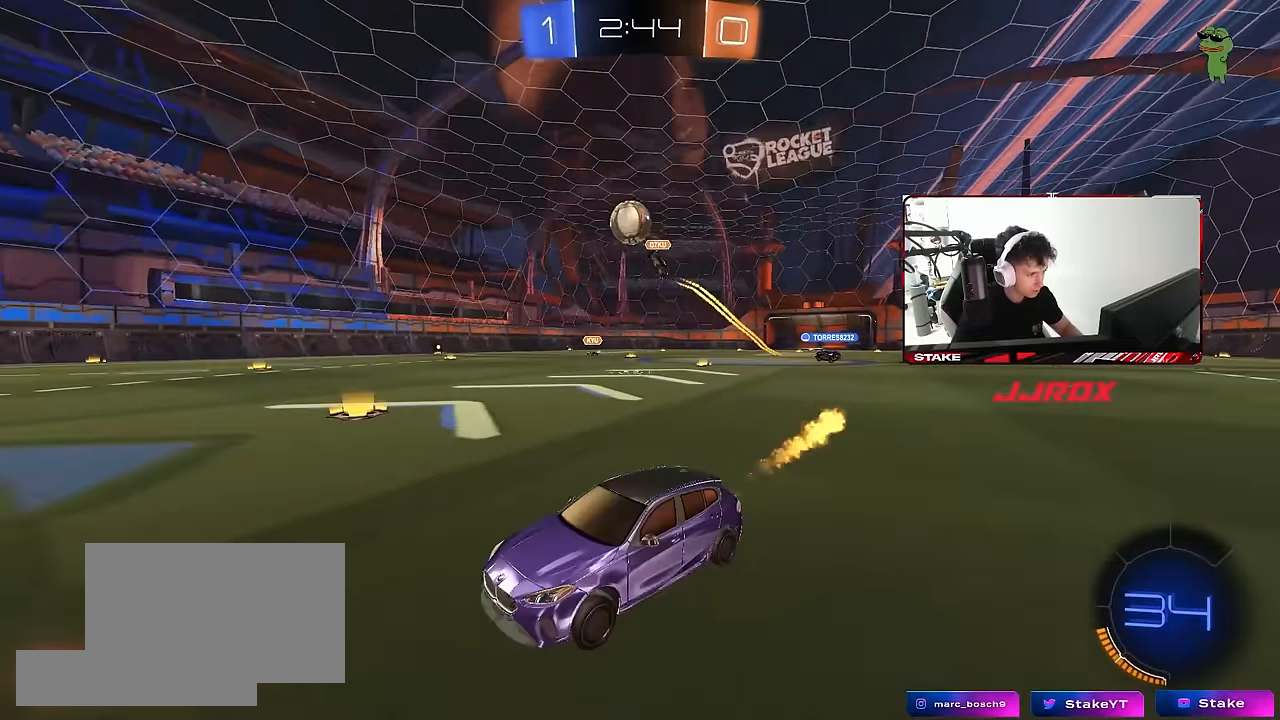
{"keys": [], "mouse": ["left", "right"], "mouse_move": "up", "events": [[150, "d", "down"], [233, "mouse_right", "down"], [233, "w", "up"], [283, "s", "down"], [333, "mouse_left", "up"], [383, "a", "down"], [383, "d", "up"], [383, "mouse_left", "down"], [417, "a", "up"], [417, "mouse_right", "up"], [417, "s", "up"], [467, "mouse_right", "down"]]}
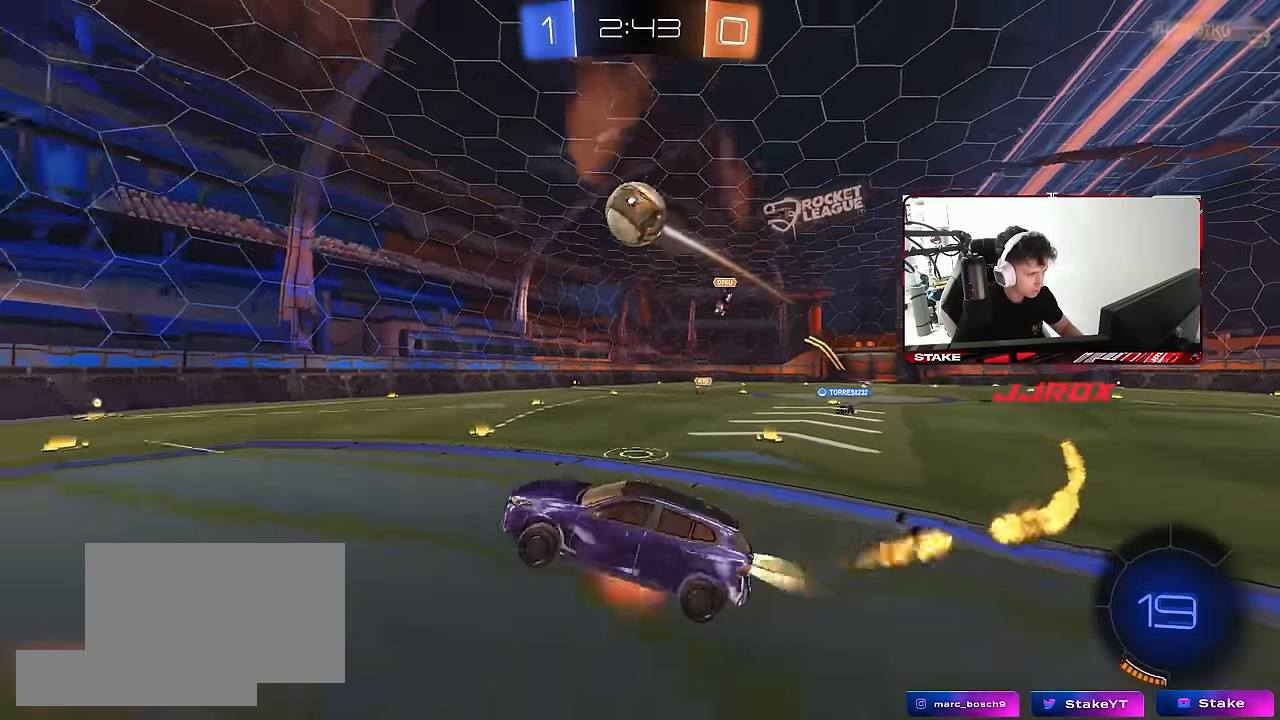
{"keys": ["d", "w"], "mouse": ["left"], "mouse_move": "still", "events": [[17, "a", "down"], [17, "d", "down"], [17, "s", "down"], [17, "shift", "down"], [117, "d", "up"], [117, "mouse_left", "up"], [167, "mouse_left", "down"], [200, "mouse_right", "up"], [200, "s", "up"], [250, "a", "up"], [250, "d", "down"], [250, "shift", "up"], [300, "d", "up"], [350, "w", "down"], [400, "a", "down"], [450, "a", "up"], [450, "d", "down"]]}
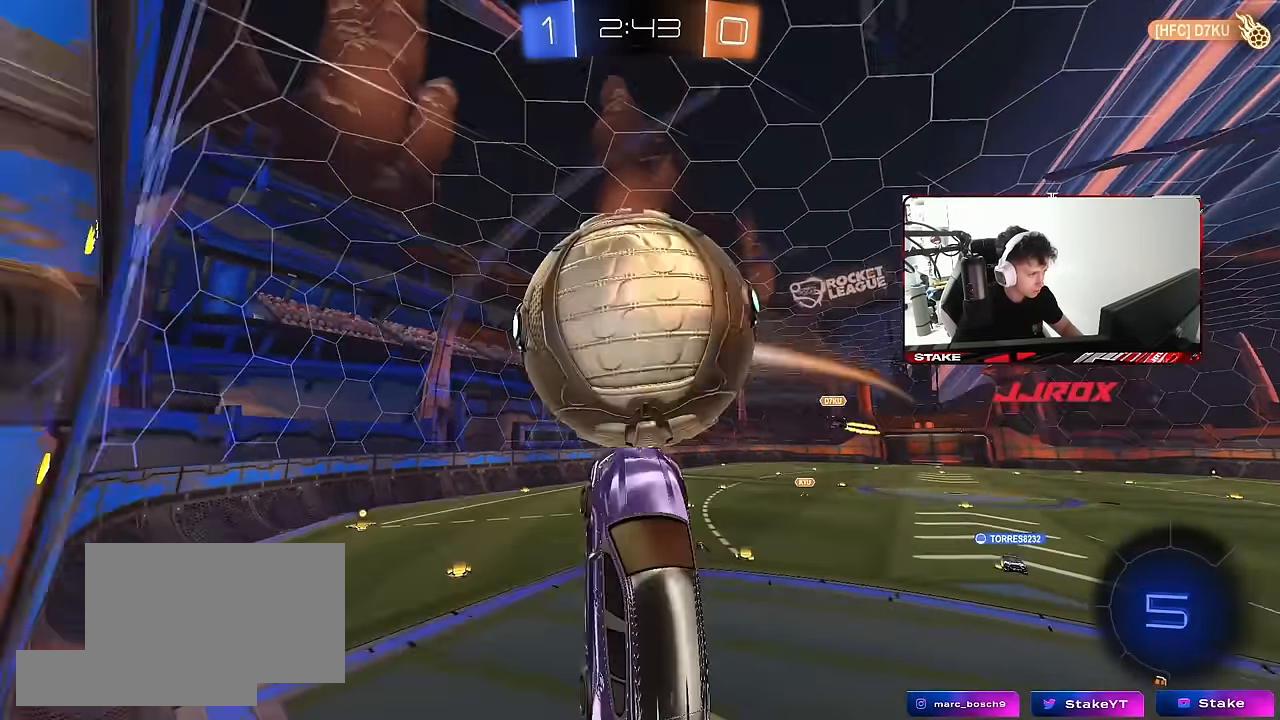
{"keys": ["w"], "mouse": [], "mouse_move": "still", "events": [[83, "d", "up"], [83, "shift", "down"], [83, "w", "up"], [133, "mouse_left", "up"], [400, "shift", "up"], [500, "w", "down"]]}
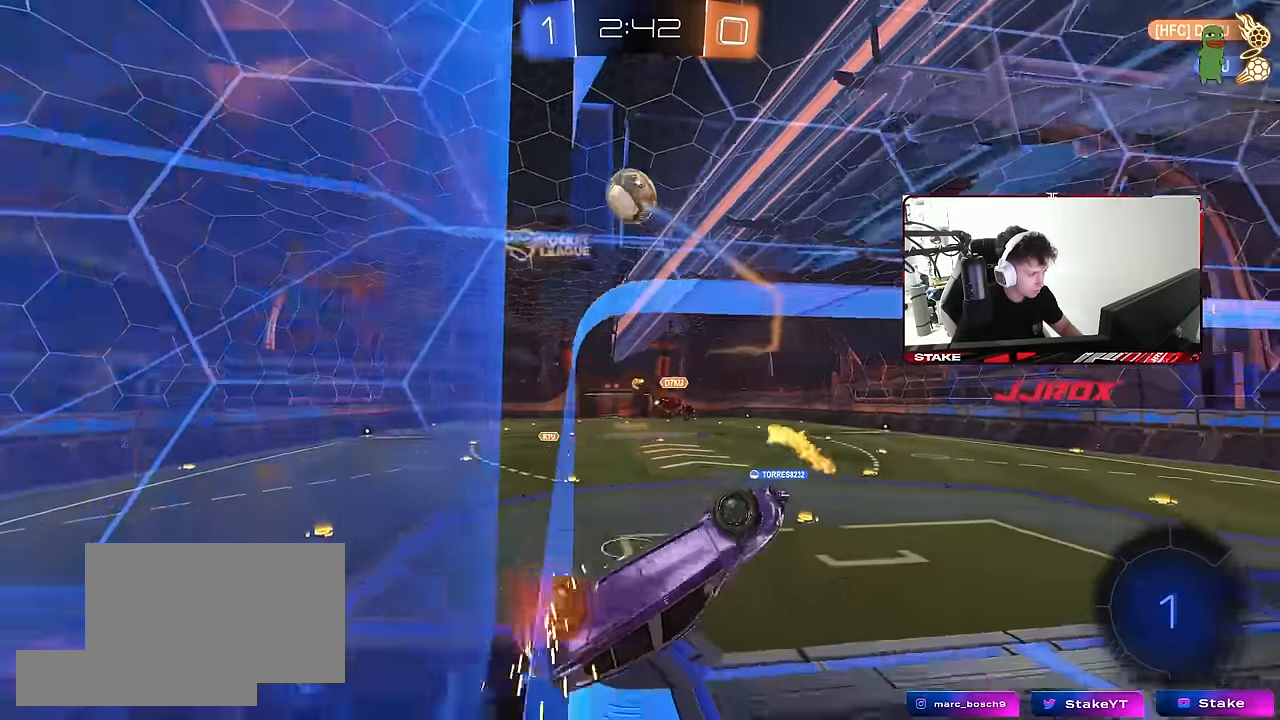
{"keys": ["d", "w"], "mouse": [], "mouse_move": "still", "events": [[383, "d", "down"]]}
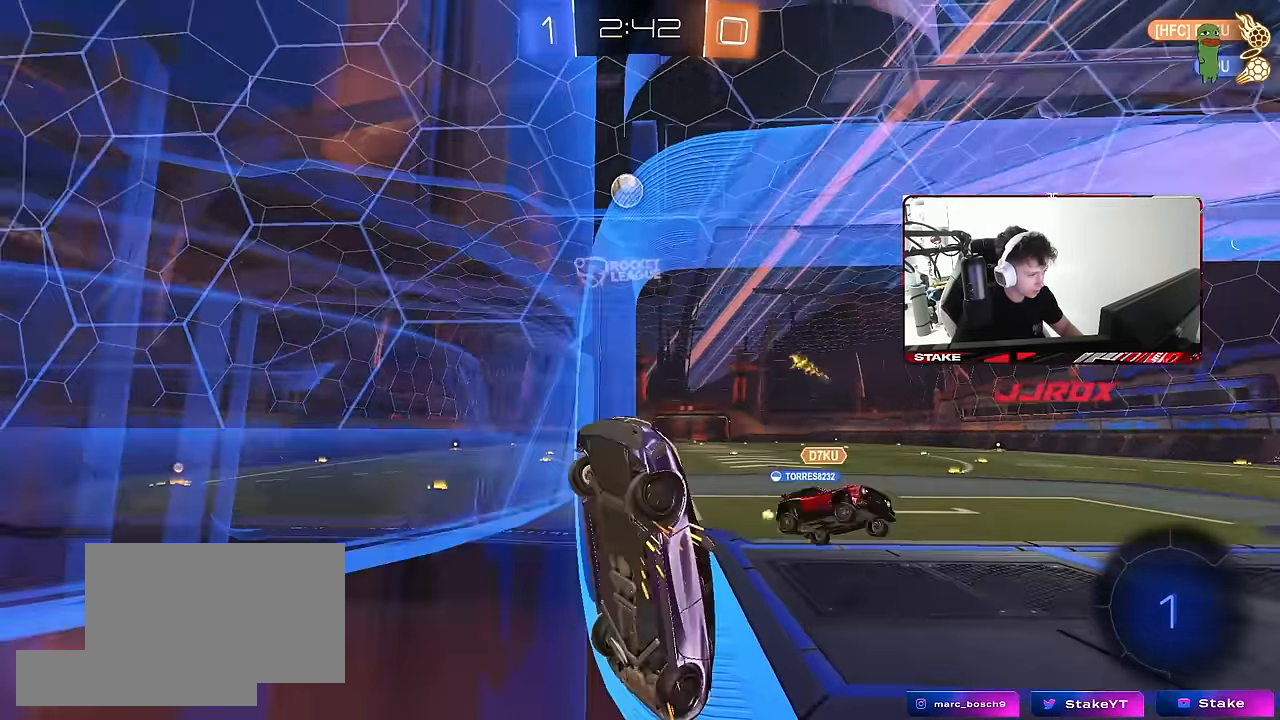
{"keys": ["d", "w"], "mouse": [], "mouse_move": "still", "events": [[117, "shift", "down"], [200, "shift", "up"]]}
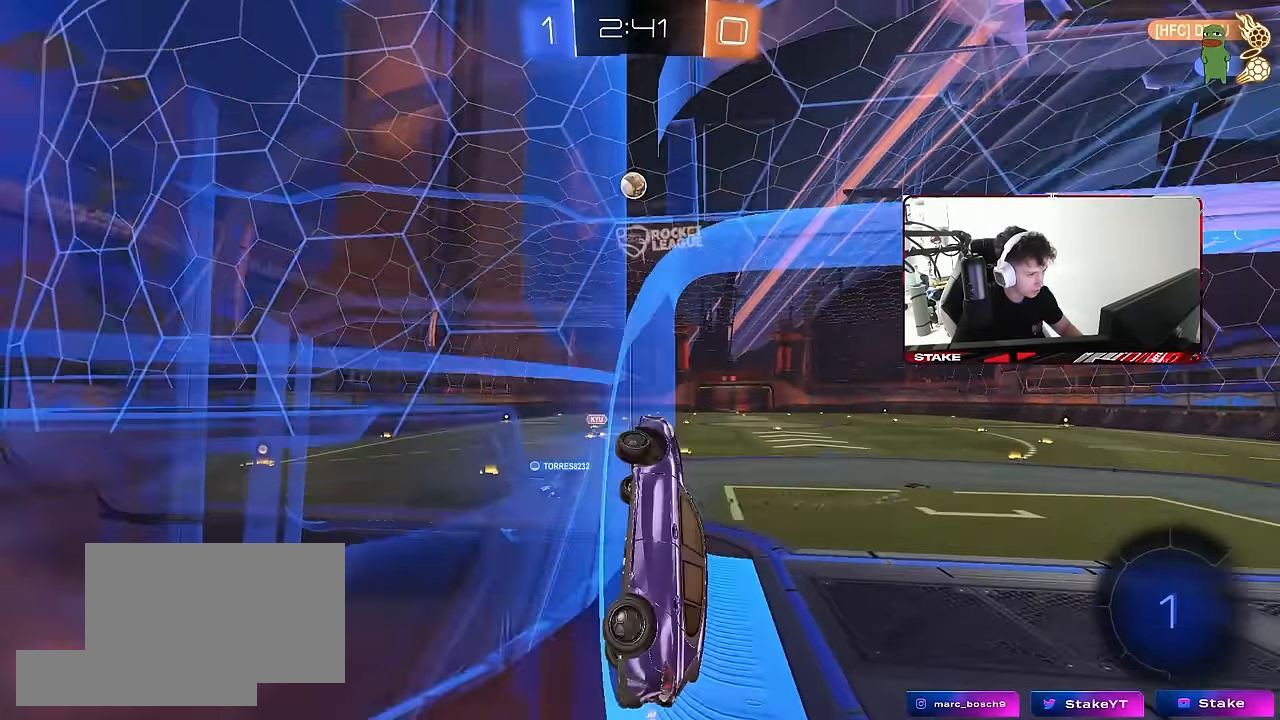
{"keys": [], "mouse": ["right"], "mouse_move": "still", "events": [[500, "d", "up"], [500, "mouse_right", "down"], [500, "w", "up"]]}
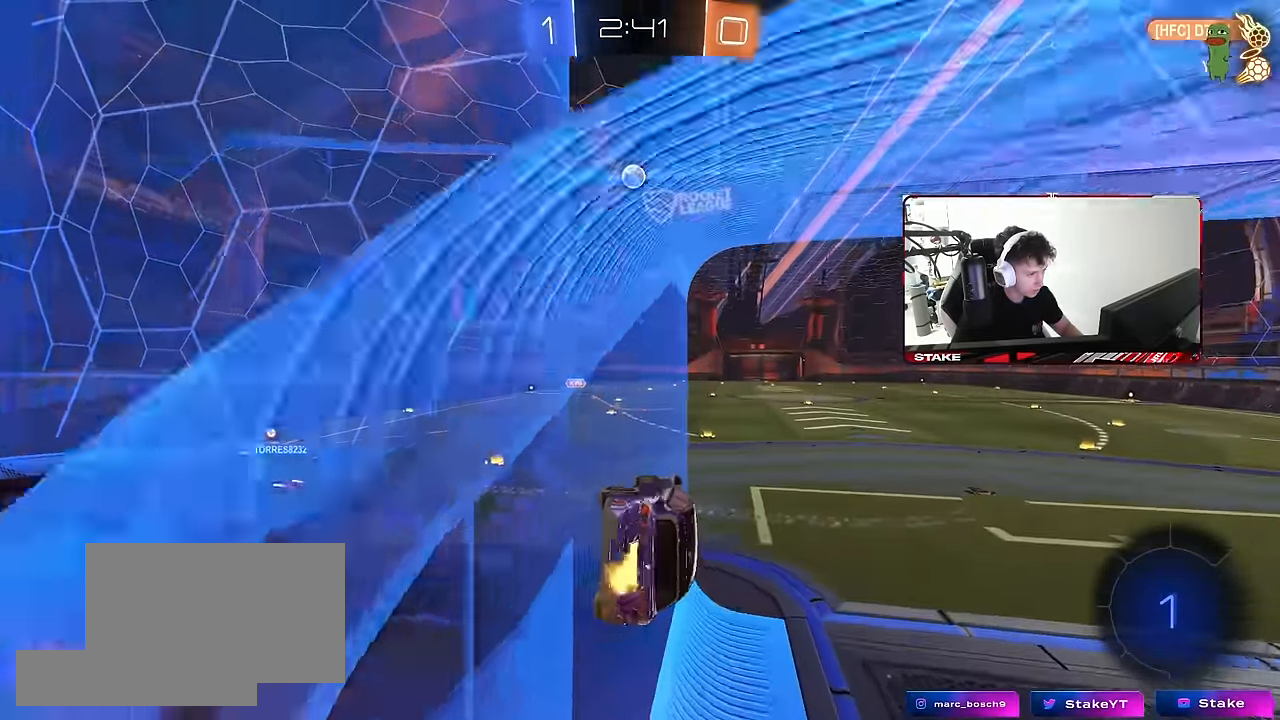
{"keys": ["d"], "mouse": [], "mouse_move": "still", "events": [[50, "a", "down"], [50, "shift", "down"], [100, "s", "down"], [233, "space", "down"], [284, "mouse_right", "up"], [284, "shift", "up"], [384, "space", "up"], [467, "a", "up"], [467, "d", "down"], [467, "s", "up"]]}
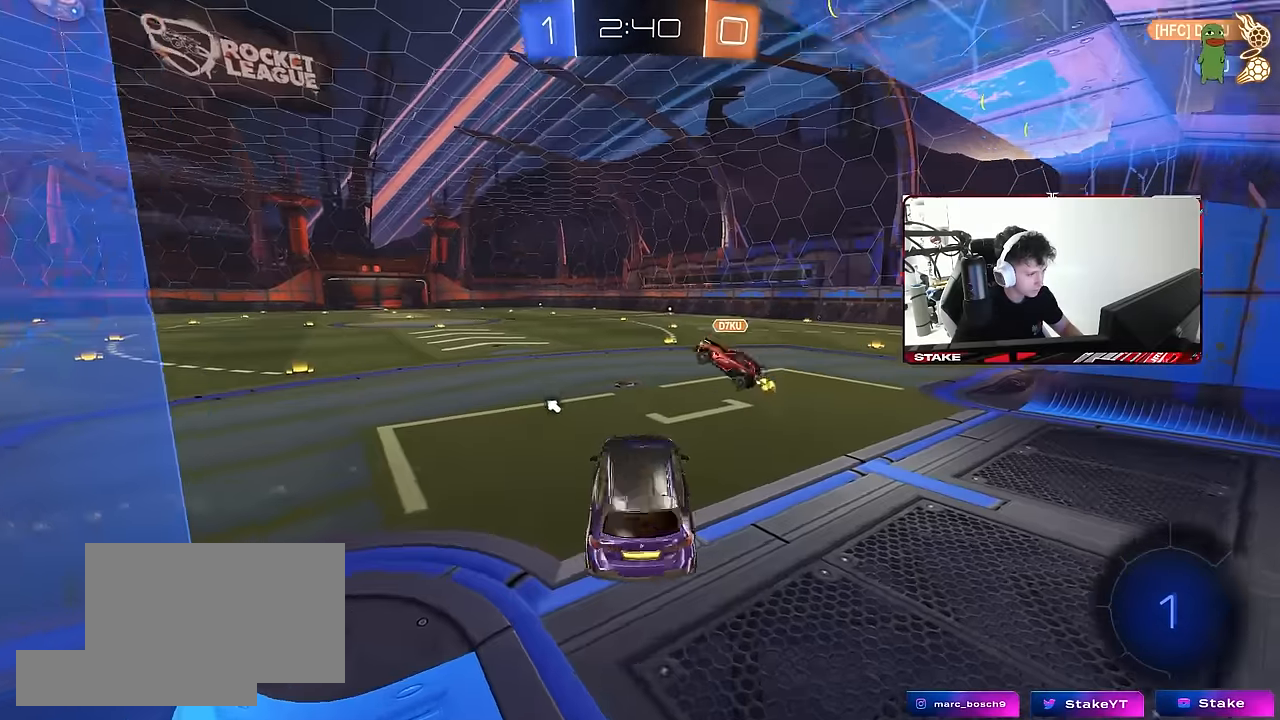
{"keys": ["space", "w"], "mouse": ["left", "right"], "mouse_move": "still", "events": [[67, "d", "up"], [117, "w", "down"], [200, "mouse_right", "down"], [250, "d", "down"], [400, "mouse_right", "up"], [434, "d", "up"], [434, "mouse_left", "down"], [434, "space", "down"], [484, "mouse_right", "down"]]}
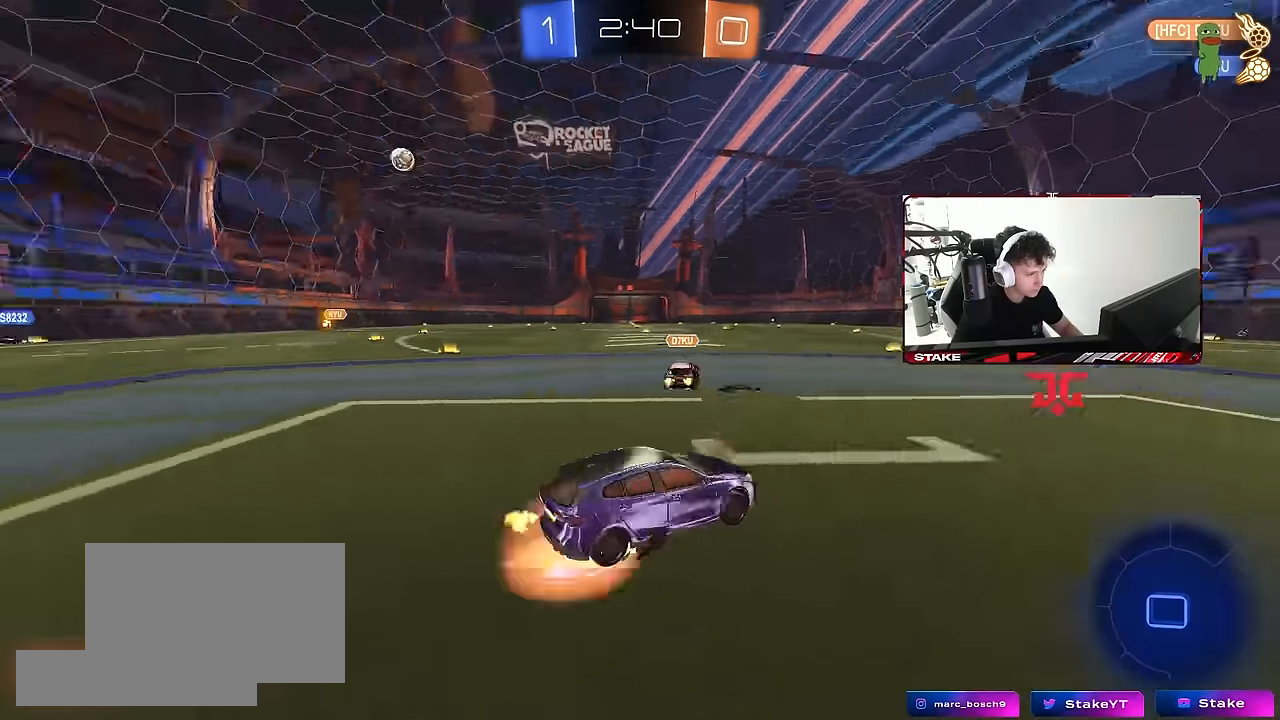
{"keys": ["d", "shift"], "mouse": [], "mouse_move": "still", "events": [[34, "shift", "down"], [84, "d", "down"], [84, "mouse_right", "up"], [84, "space", "up"], [134, "mouse_right", "down"], [167, "s", "down"], [167, "w", "up"], [267, "mouse_left", "up"], [267, "mouse_right", "up"], [450, "s", "up"]]}
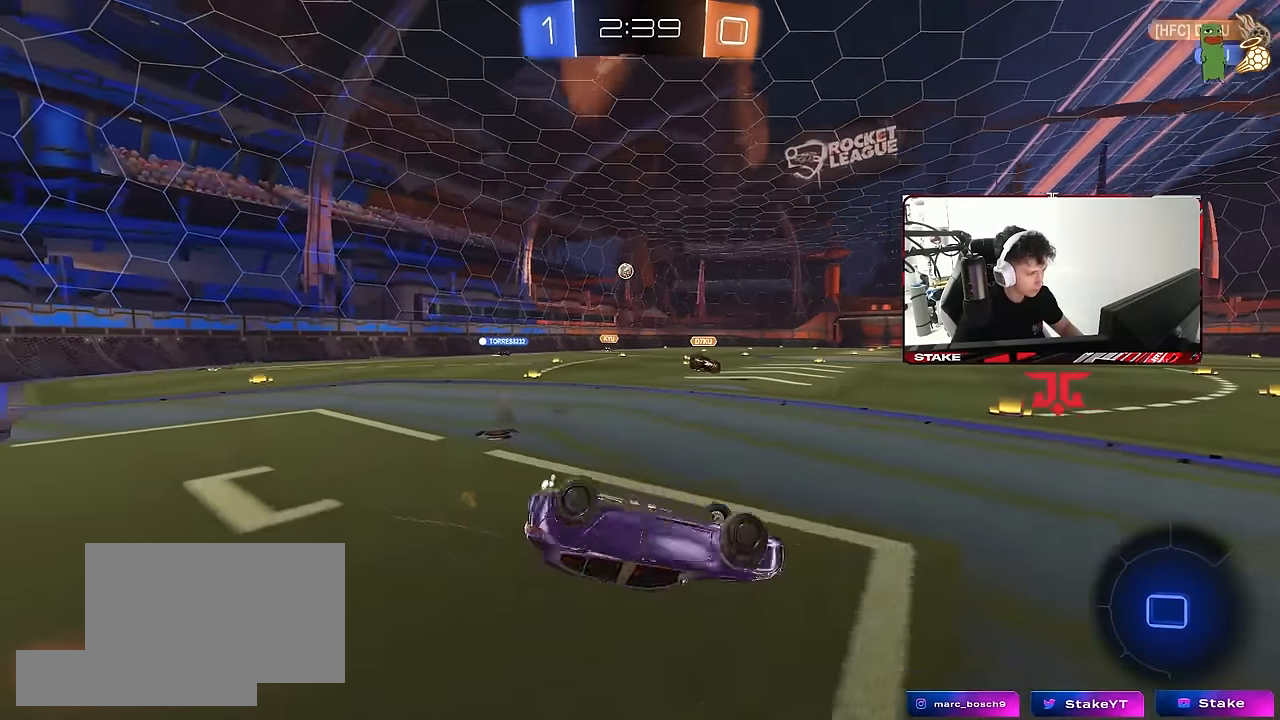
{"keys": ["space"], "mouse": [], "mouse_move": "still", "events": [[50, "space", "down"], [100, "s", "down"], [234, "space", "up"], [334, "d", "up"], [334, "s", "up"], [334, "shift", "up"], [384, "space", "down"]]}
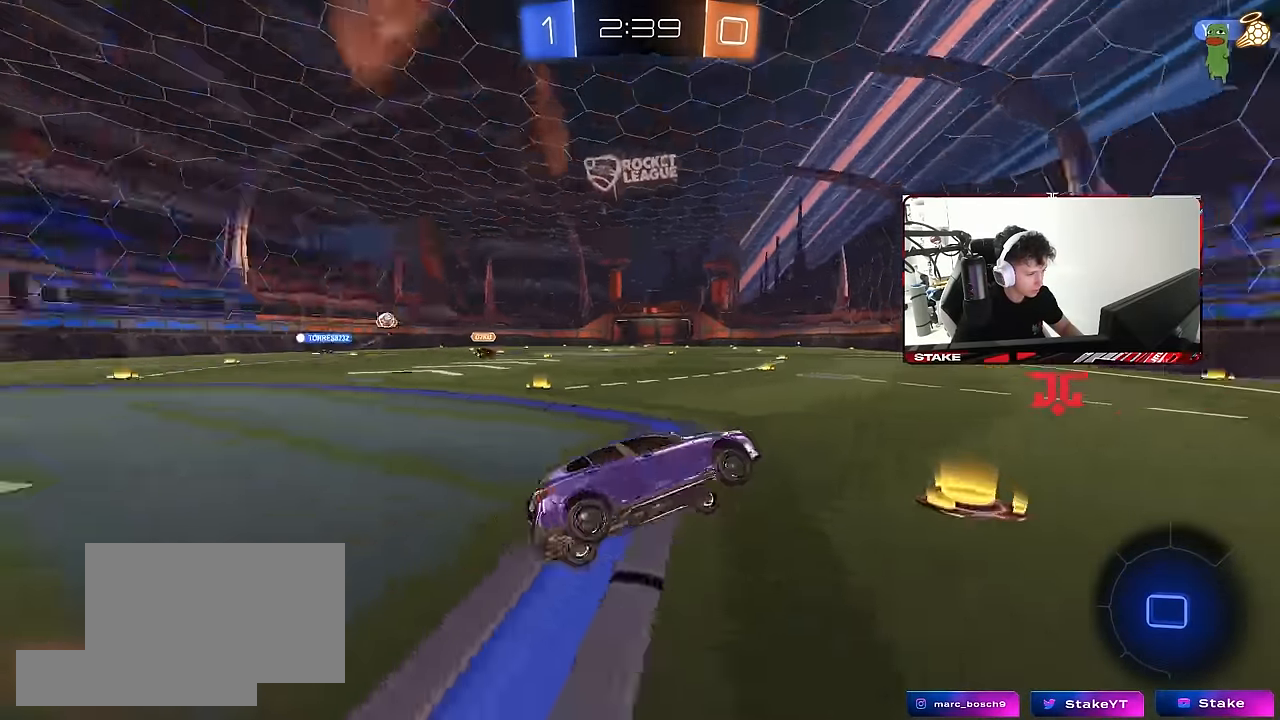
{"keys": ["d", "shift", "w"], "mouse": [], "mouse_move": "still", "events": [[67, "mouse_left", "down"], [67, "space", "up"], [67, "w", "down"], [117, "a", "down"], [250, "a", "up"], [350, "d", "down"], [400, "mouse_left", "up"], [400, "shift", "down"]]}
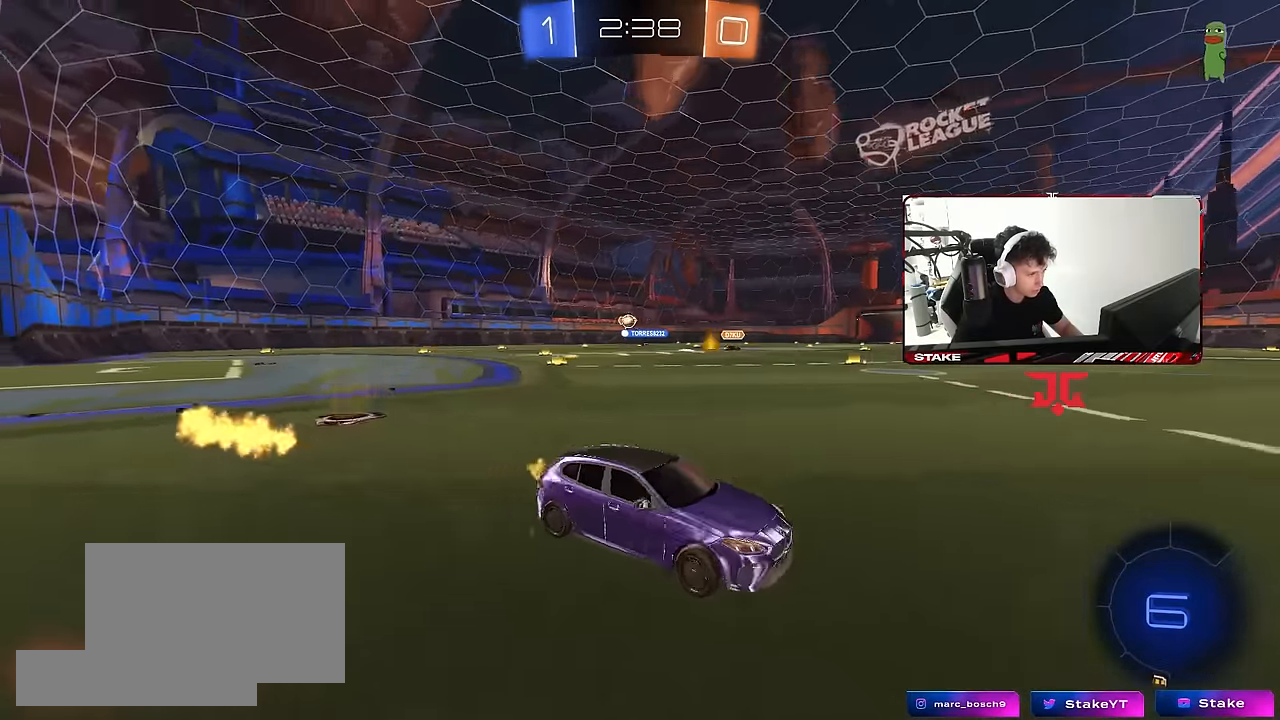
{"keys": ["d", "w"], "mouse": [], "mouse_move": "still", "events": [[84, "shift", "up"]]}
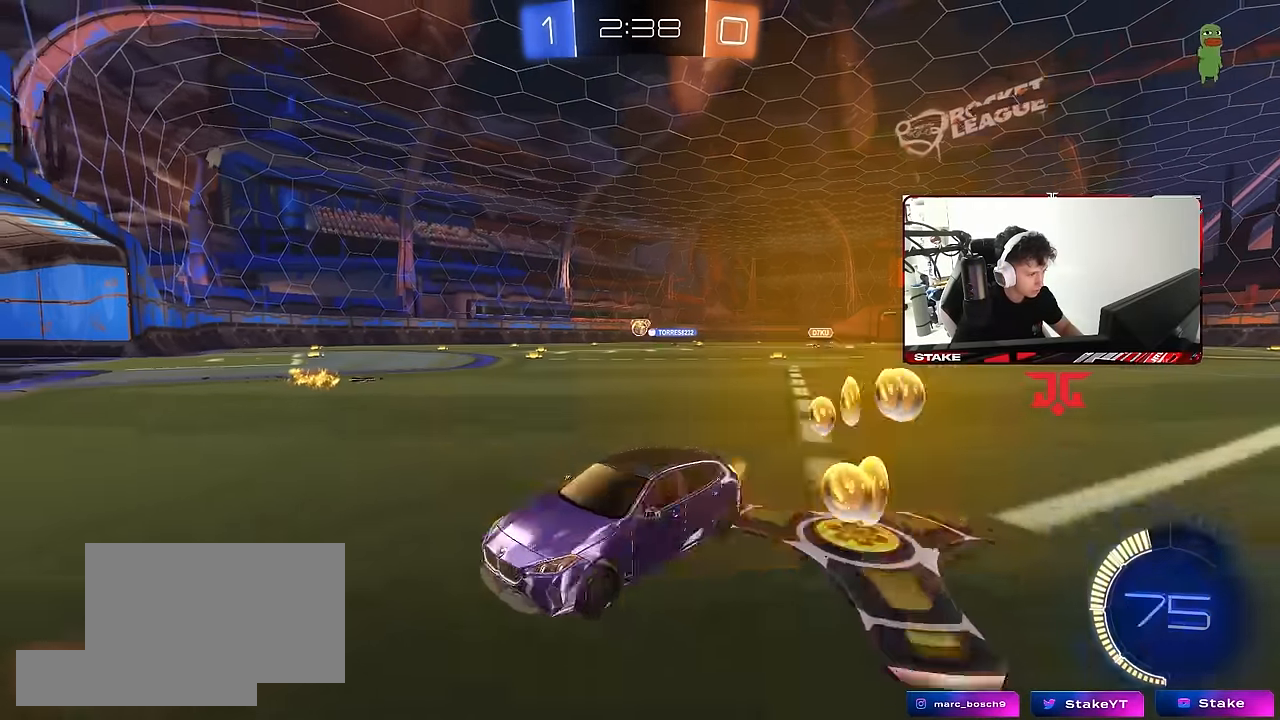
{"keys": ["d", "w"], "mouse": [], "mouse_move": "still", "events": [[100, "shift", "down"], [234, "shift", "up"], [284, "shift", "down"], [384, "shift", "up"]]}
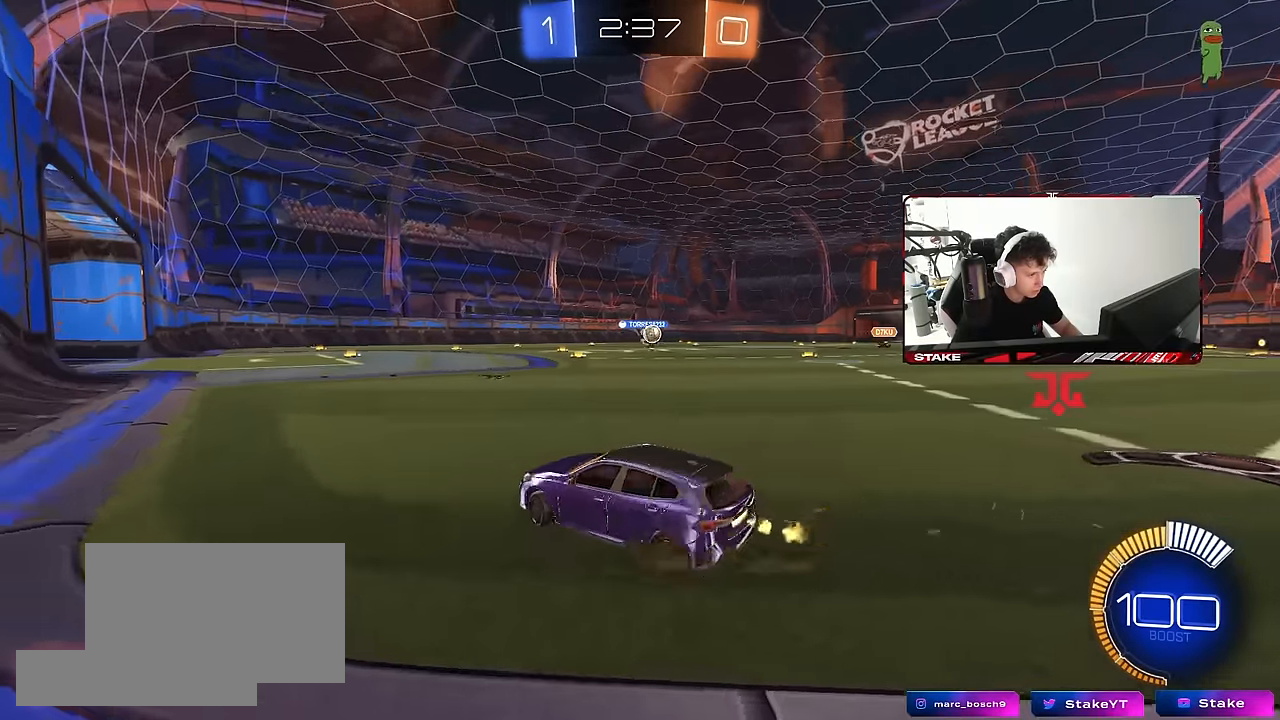
{"keys": ["d", "w"], "mouse": [], "mouse_move": "still", "events": [[167, "mouse_left", "down"], [434, "mouse_left", "up"]]}
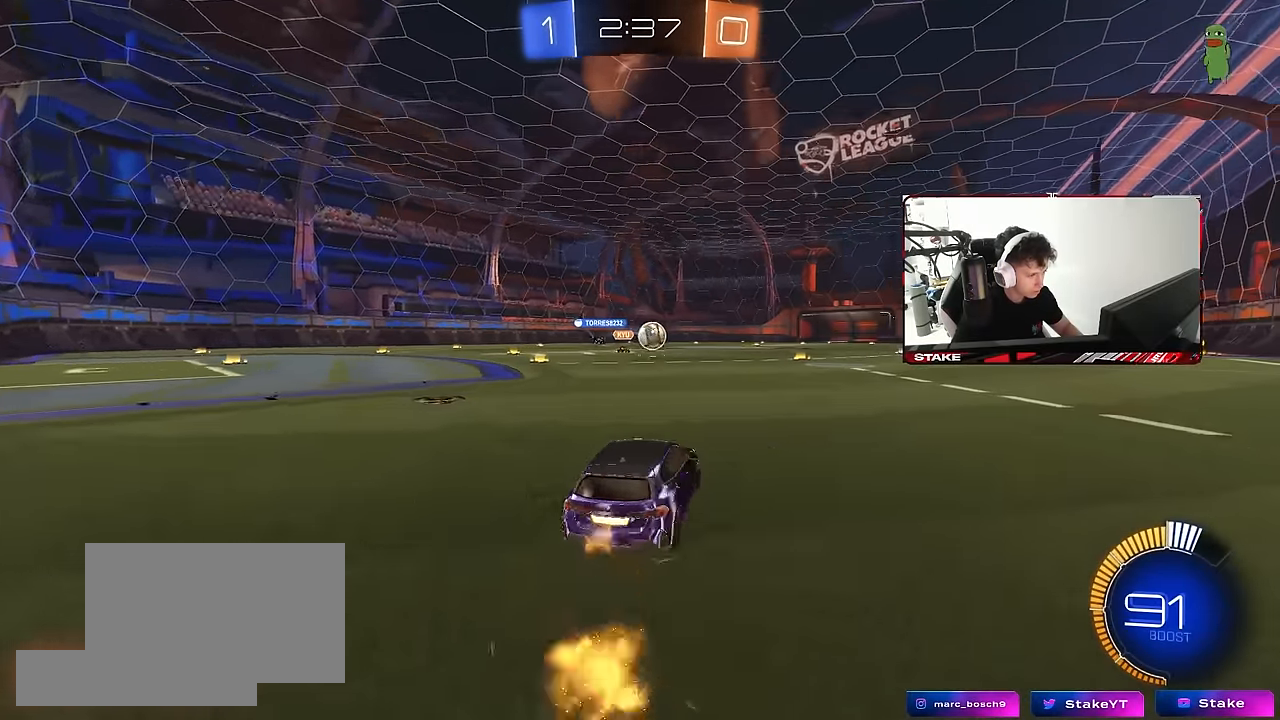
{"keys": ["a"], "mouse": [], "mouse_move": "still", "events": [[167, "d", "up"], [417, "a", "down"], [500, "w", "up"]]}
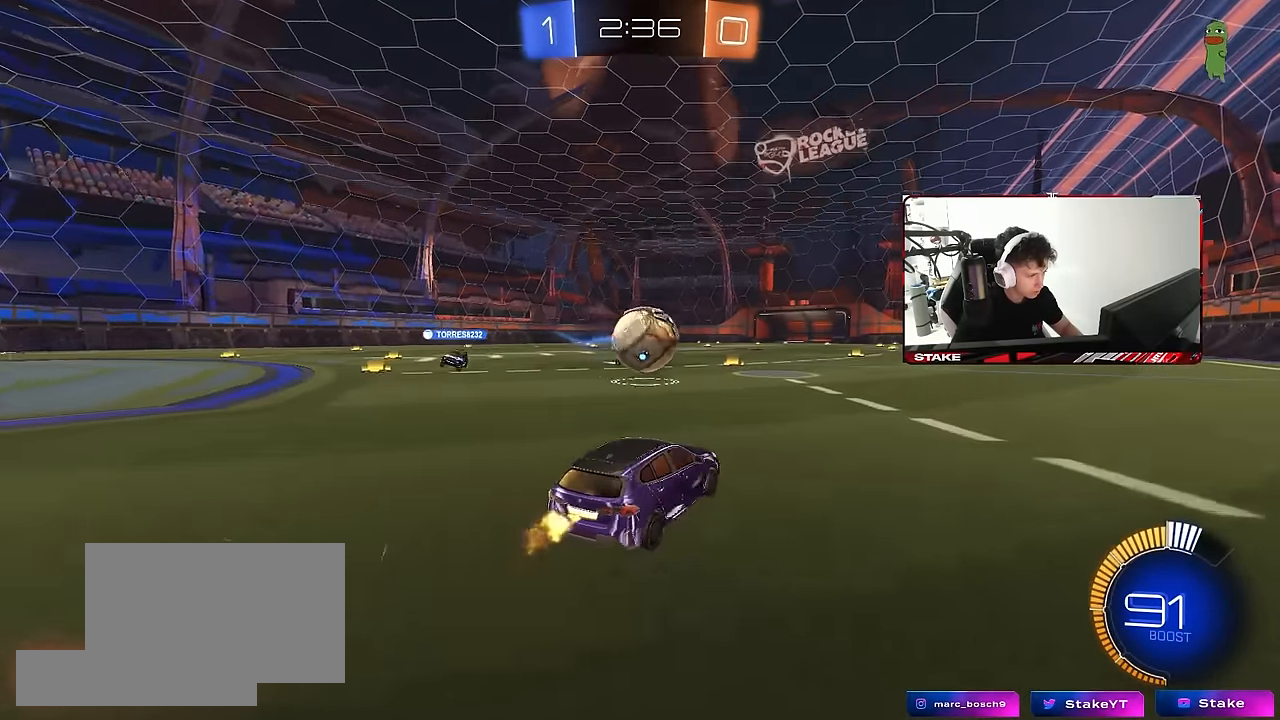
{"keys": ["a", "w"], "mouse": ["left"], "mouse_move": "still", "events": [[150, "a", "up"], [150, "d", "down"], [150, "w", "down"], [234, "mouse_left", "down"], [417, "d", "up"], [467, "a", "down"]]}
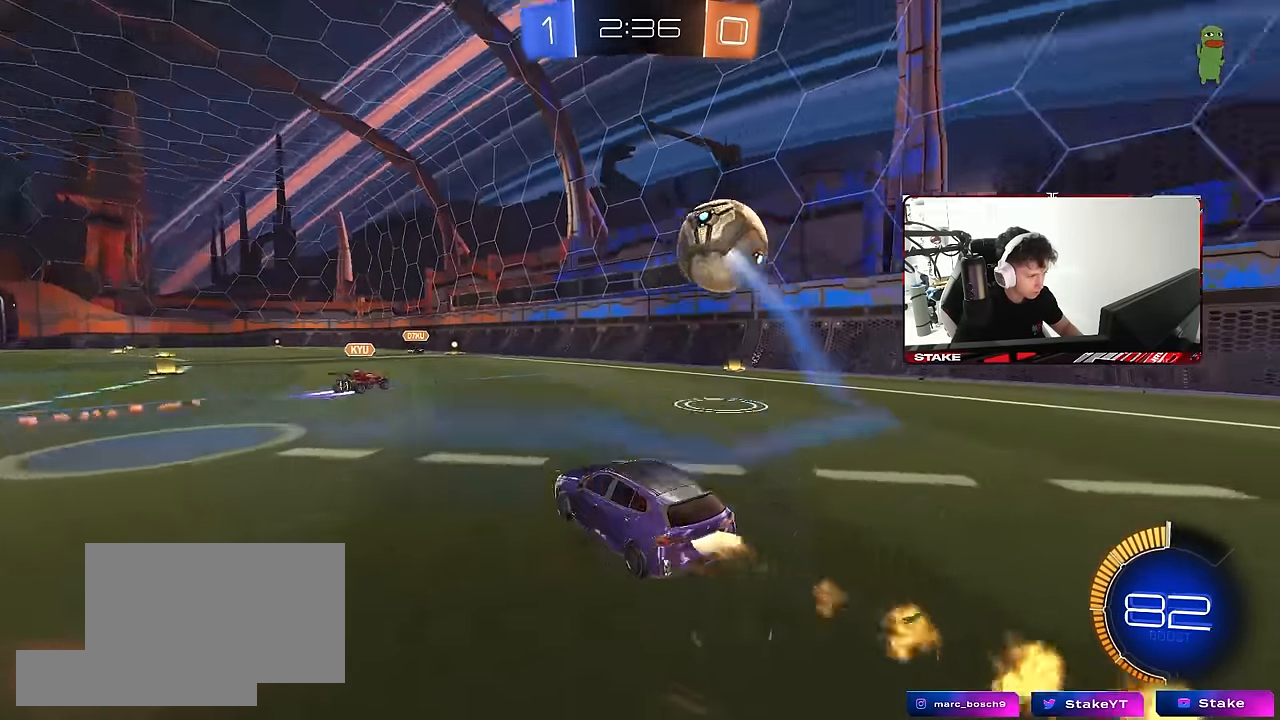
{"keys": [], "mouse": ["left", "right"], "mouse_move": "up", "events": [[17, "a", "up"], [117, "mouse_left", "up"], [167, "d", "down"], [200, "w", "up"], [250, "mouse_right", "down"], [300, "a", "down"], [300, "d", "up"], [300, "mouse_left", "down"], [300, "s", "down"], [300, "shift", "down"], [400, "a", "up"], [400, "shift", "up"], [450, "mouse_right", "up"], [450, "s", "up"], [484, "mouse_right", "down"]]}
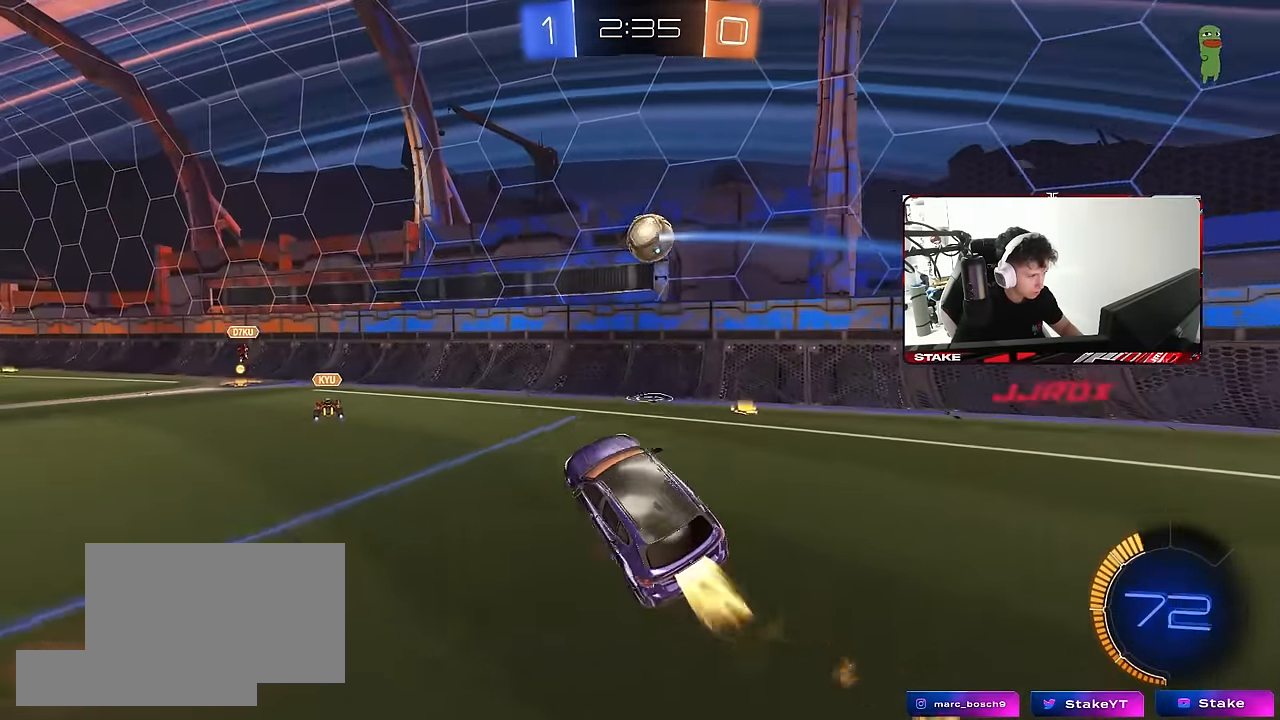
{"keys": ["a"], "mouse": [], "mouse_move": "still", "events": [[34, "d", "down"], [184, "d", "up"], [184, "mouse_right", "up"], [267, "a", "down"], [267, "shift", "down"], [367, "s", "down"], [400, "mouse_left", "up"], [400, "shift", "up"], [500, "s", "up"]]}
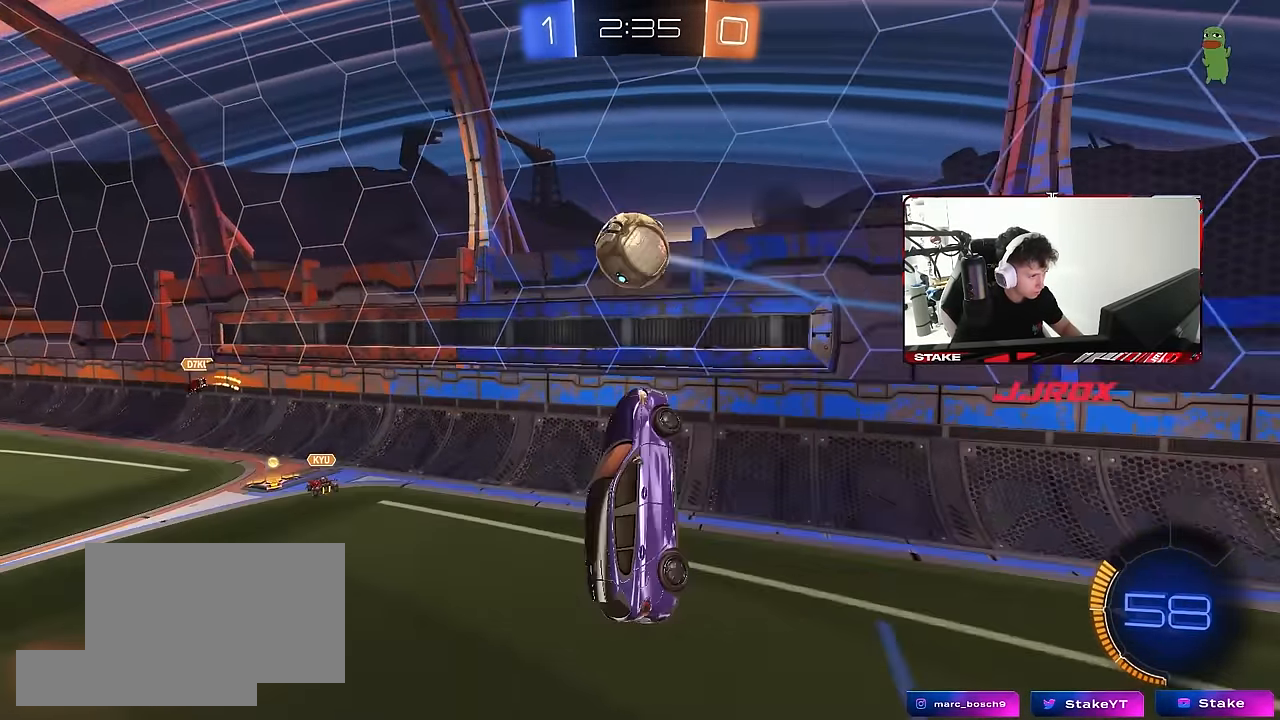
{"keys": ["a"], "mouse": [], "mouse_move": "still", "events": [[100, "mouse_left", "down"], [184, "d", "down"], [184, "mouse_left", "up"], [184, "w", "down"], [284, "mouse_left", "down"], [334, "d", "up"], [384, "mouse_left", "up"], [467, "w", "up"]]}
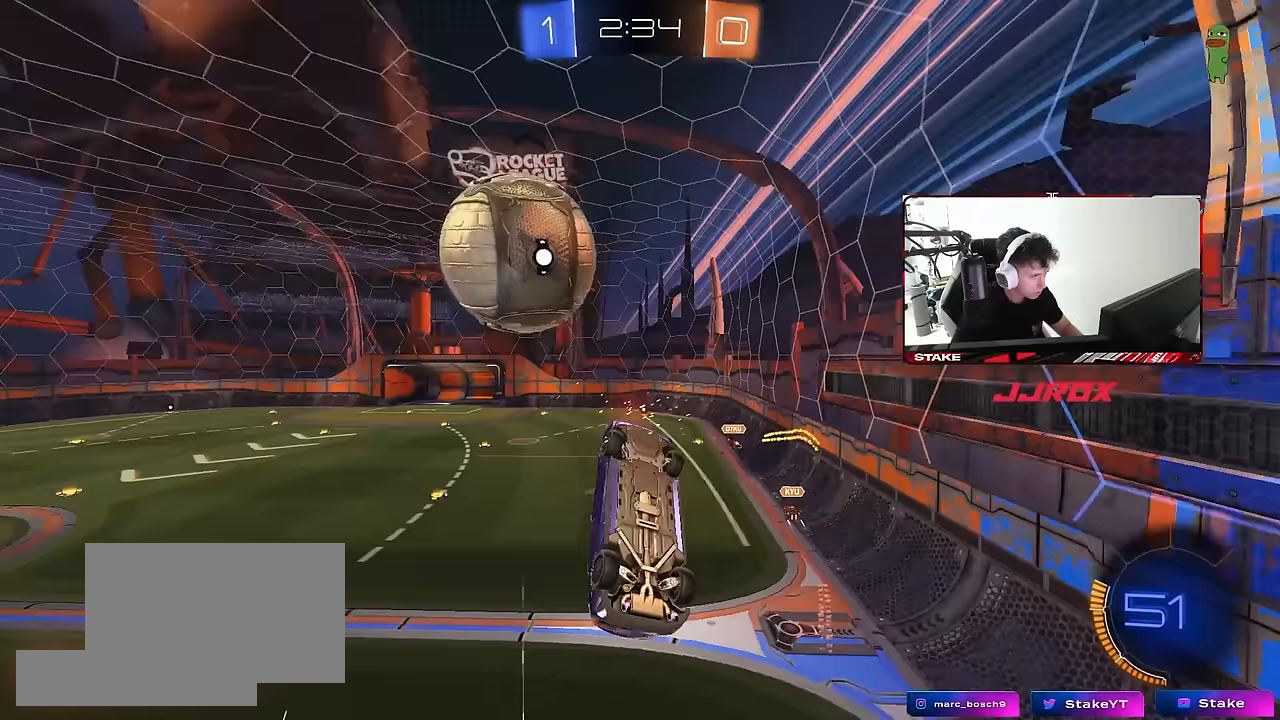
{"keys": ["a", "shift", "w"], "mouse": [], "mouse_move": "still", "events": [[200, "s", "down"], [250, "shift", "down"], [350, "s", "up"], [483, "w", "down"]]}
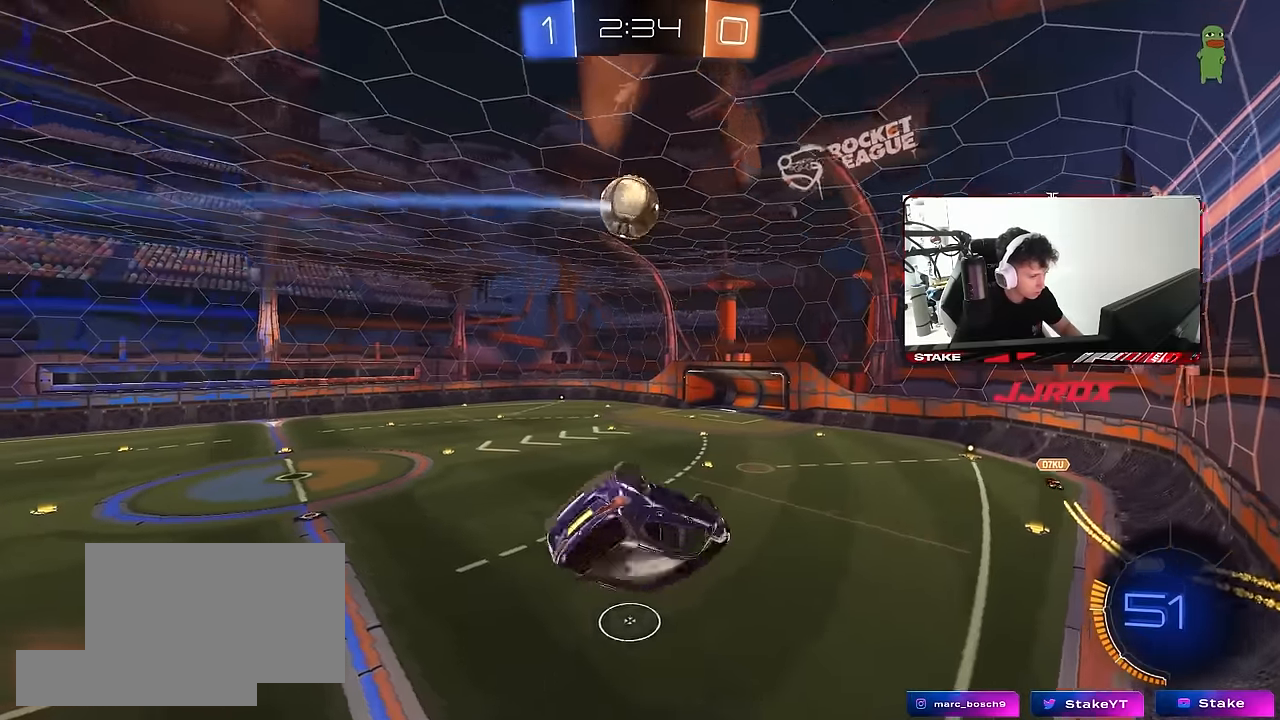
{"keys": ["a", "w"], "mouse": [], "mouse_move": "still", "events": [[167, "w", "up"], [500, "shift", "up"], [500, "w", "down"]]}
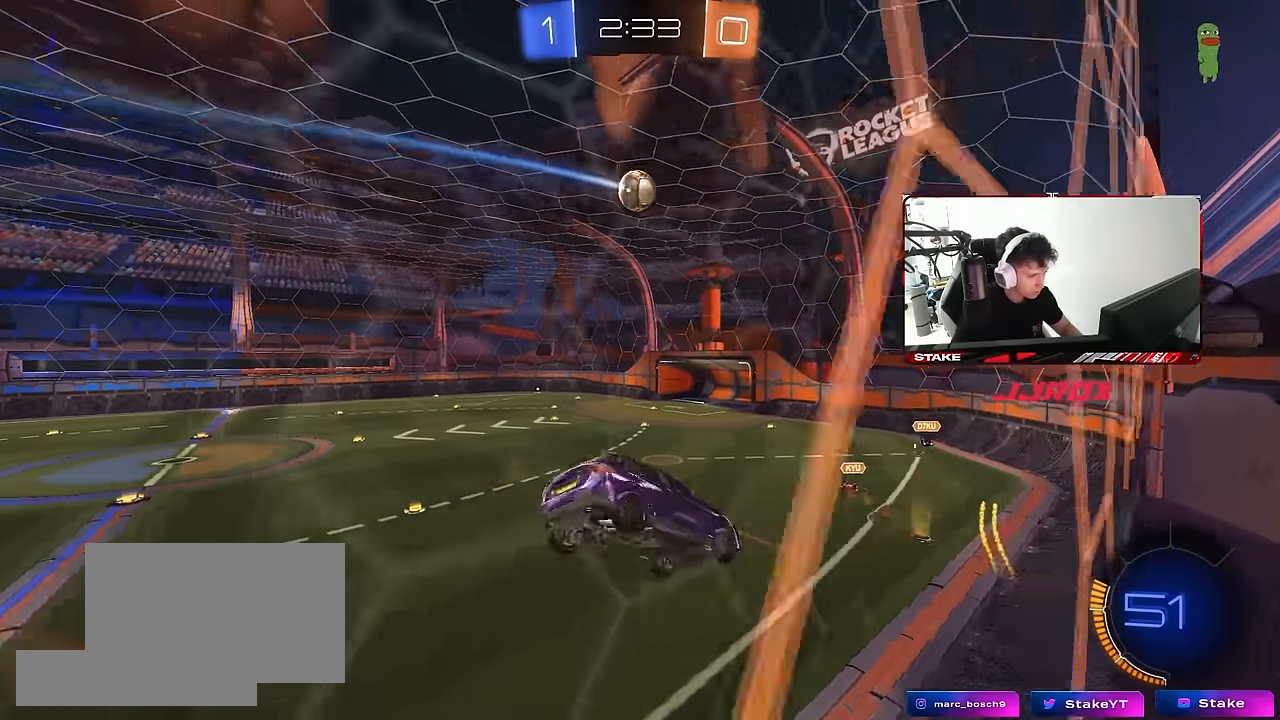
{"keys": ["w"], "mouse": [], "mouse_move": "still", "events": [[50, "a", "up"], [100, "d", "down"], [150, "d", "up"]]}
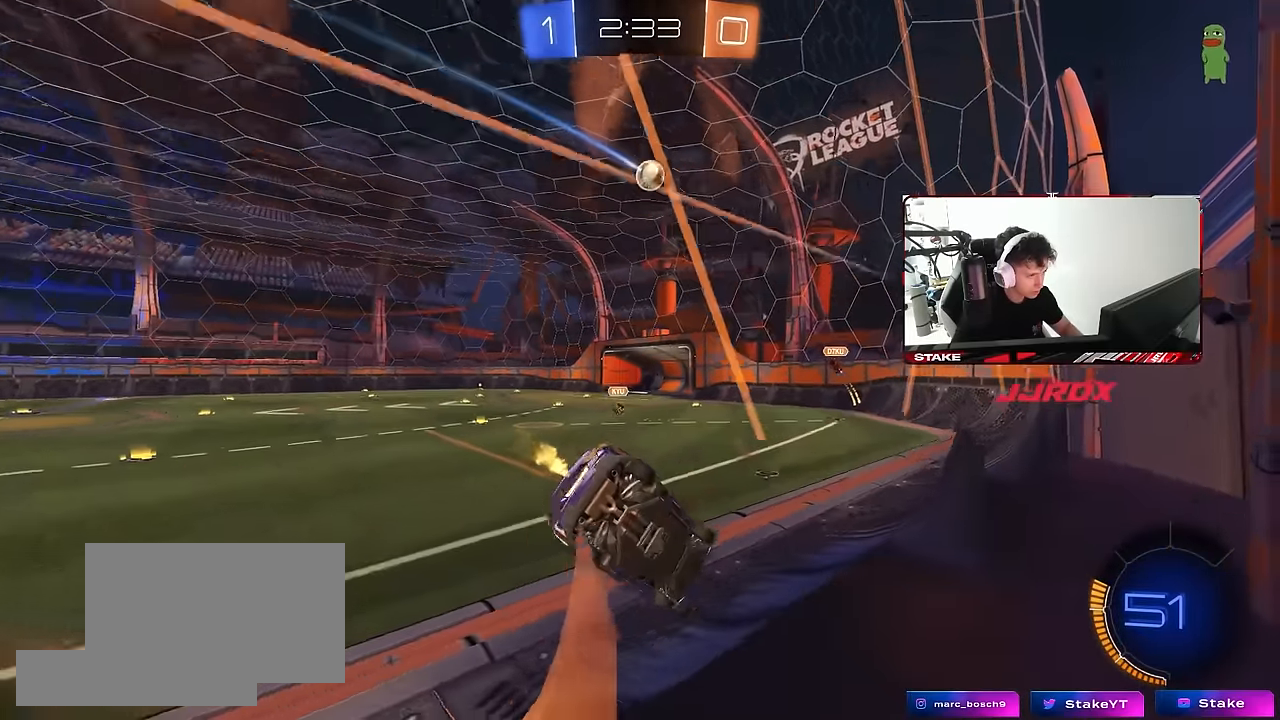
{"keys": [], "mouse": [], "mouse_move": "still", "events": [[250, "a", "down"], [400, "a", "up"], [400, "w", "up"]]}
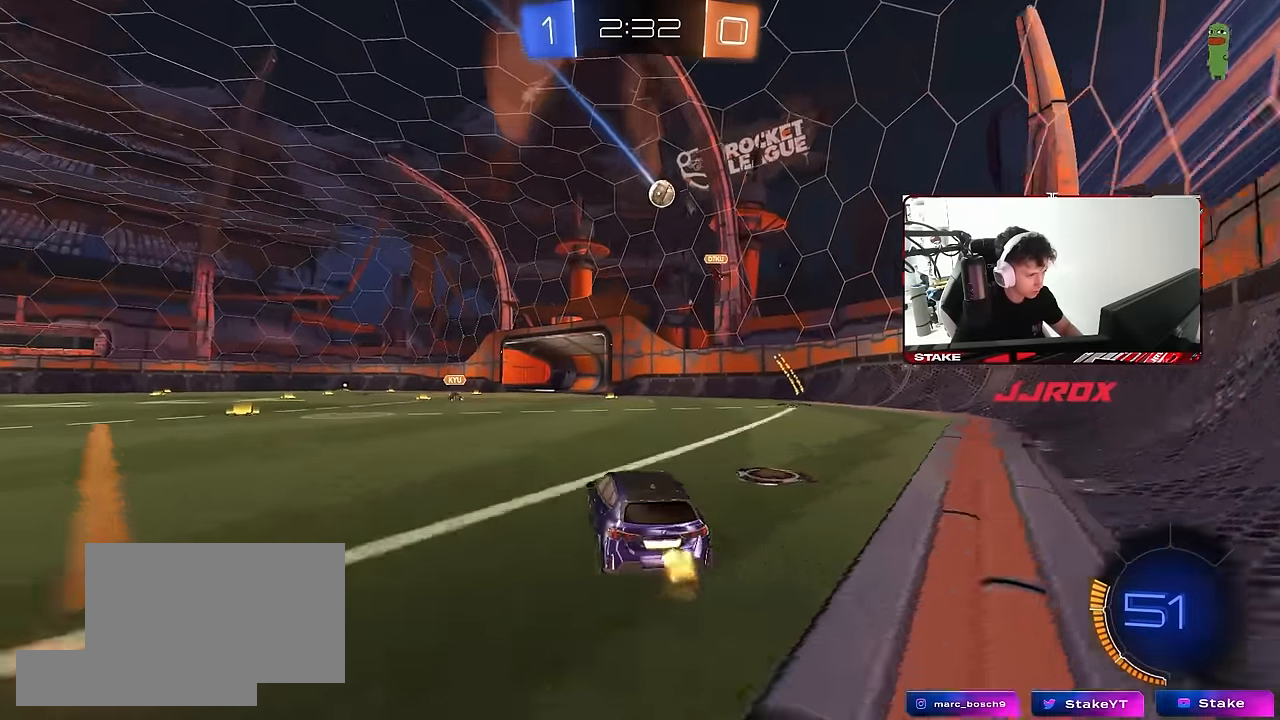
{"keys": [], "mouse": [], "mouse_move": "still", "events": [[83, "a", "down"], [417, "a", "up"]]}
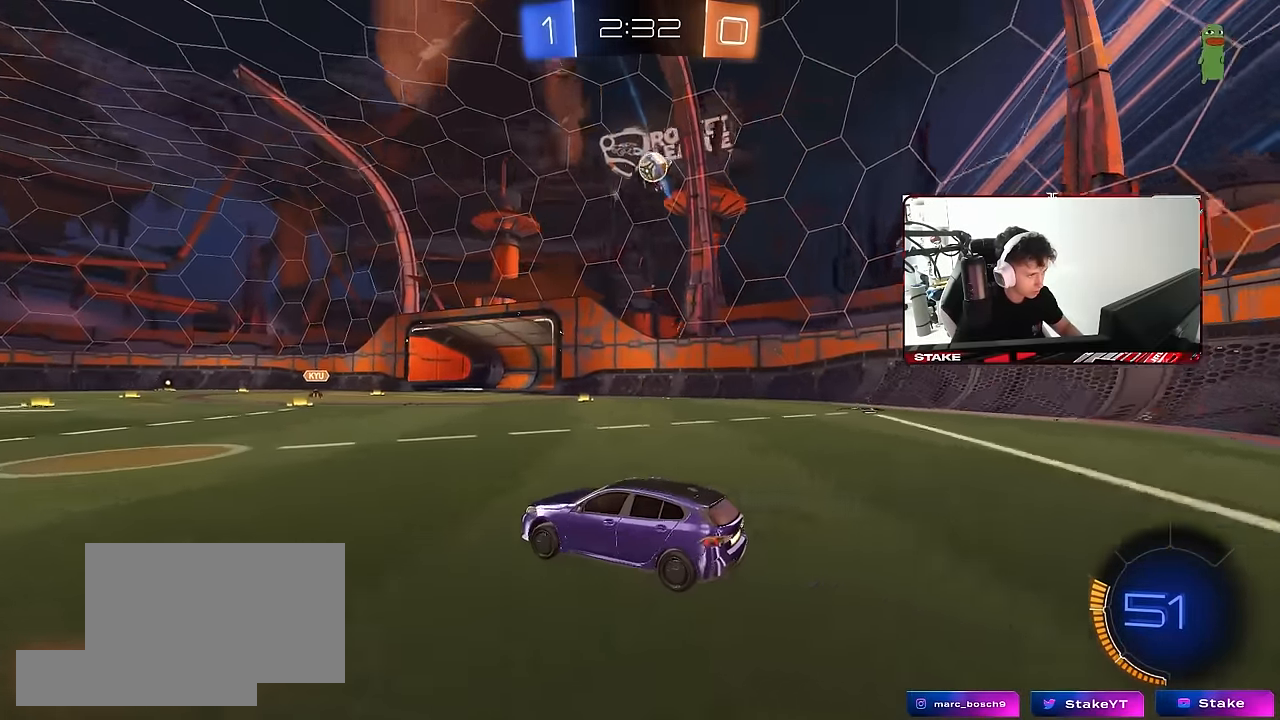
{"keys": ["a", "w"], "mouse": [], "mouse_move": "still", "events": [[100, "a", "down"], [233, "a", "up"], [333, "w", "down"], [467, "a", "down"]]}
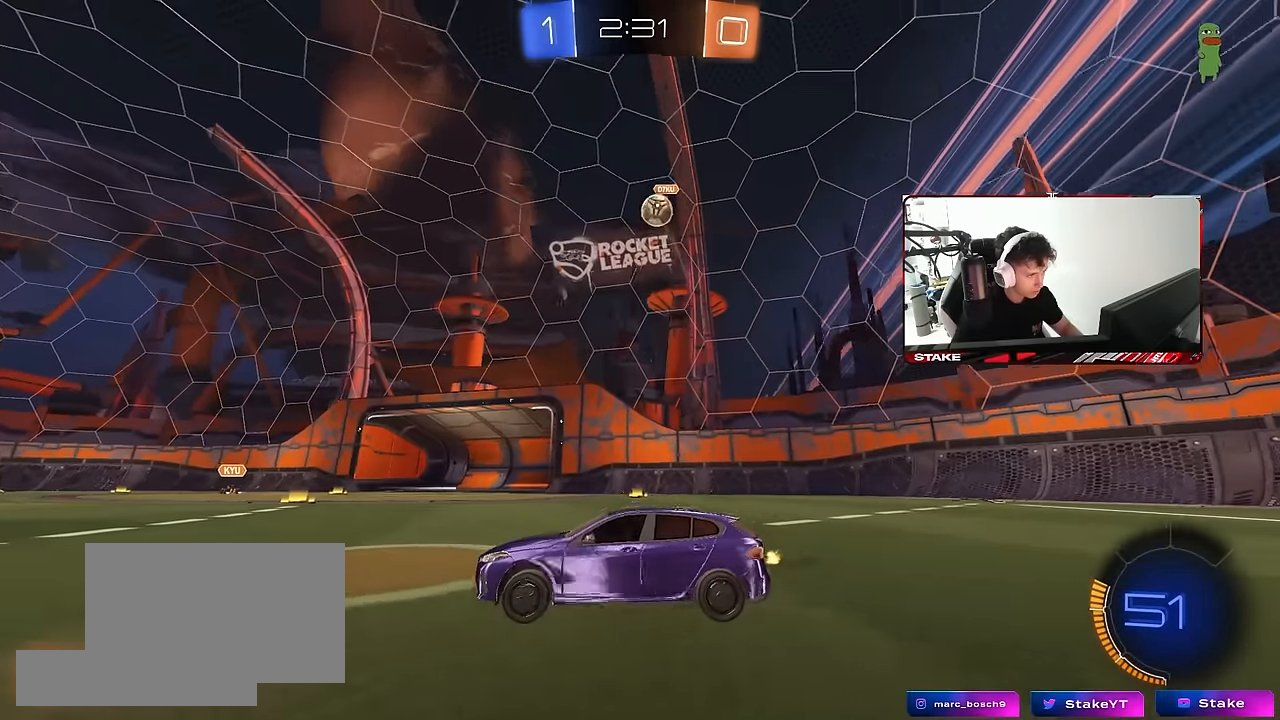
{"keys": ["a", "s"], "mouse": [], "mouse_move": "still", "events": [[167, "w", "up"], [200, "a", "up"], [350, "a", "down"], [433, "s", "down"]]}
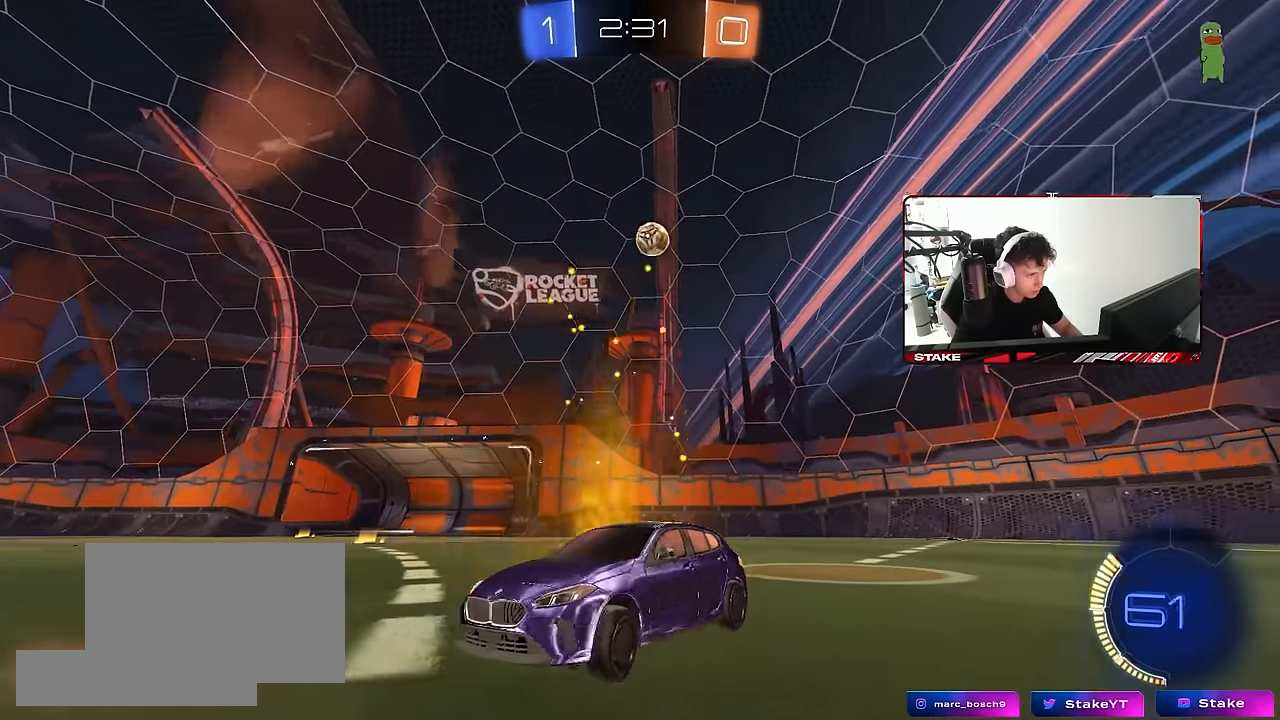
{"keys": ["d"], "mouse": [], "mouse_move": "still", "events": [[33, "a", "up"], [83, "s", "up"], [133, "a", "down"], [217, "w", "down"], [317, "a", "up"], [367, "w", "up"], [500, "d", "down"]]}
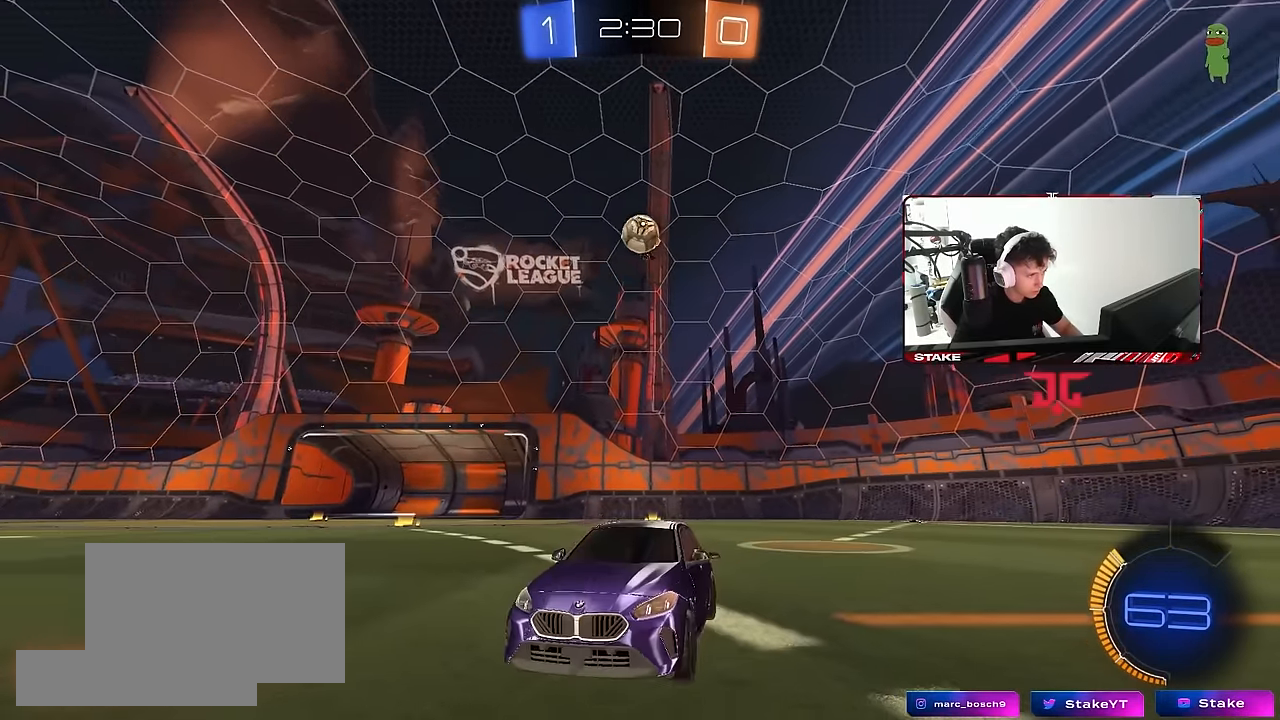
{"keys": ["d", "s"], "mouse": [], "mouse_move": "still", "events": [[50, "s", "down"]]}